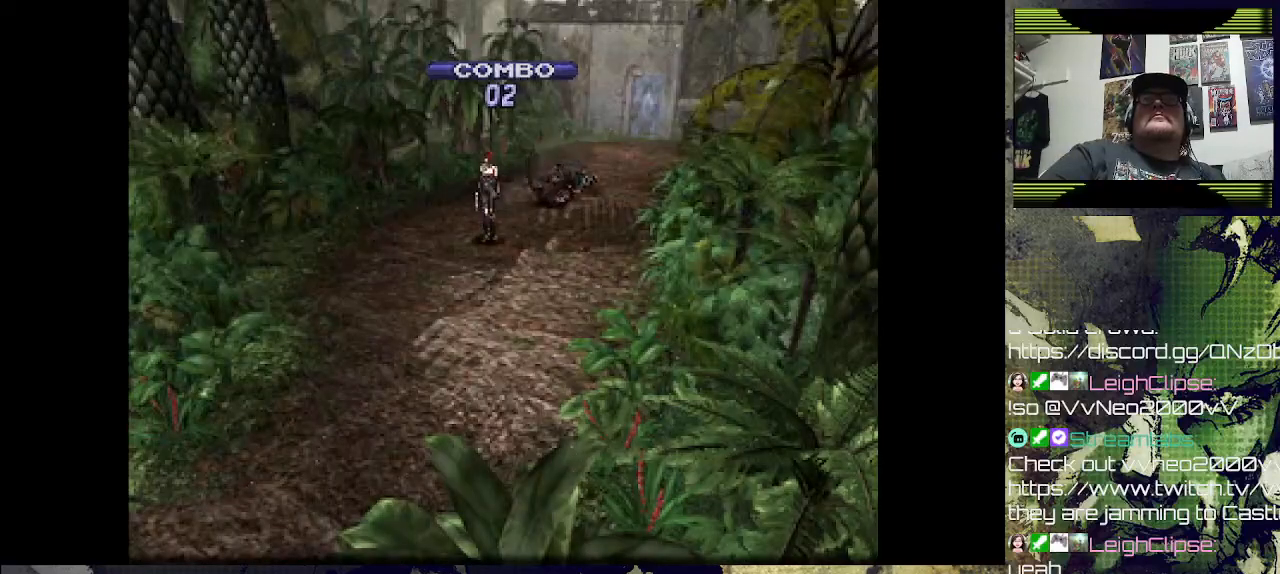
Gameplay with a controller (PlayStation layout); each line is a JSON object with the inputs held at the frame after it (dt_ms = milliseconds from this image to that frame). "events" lists button and stick changes between this image and that frame as [ms after this image, input, new state], when the widget could be followed in between.
{"dt_ms": 500, "buttons": [], "left_stick": "center", "right_stick": "center", "events": []}
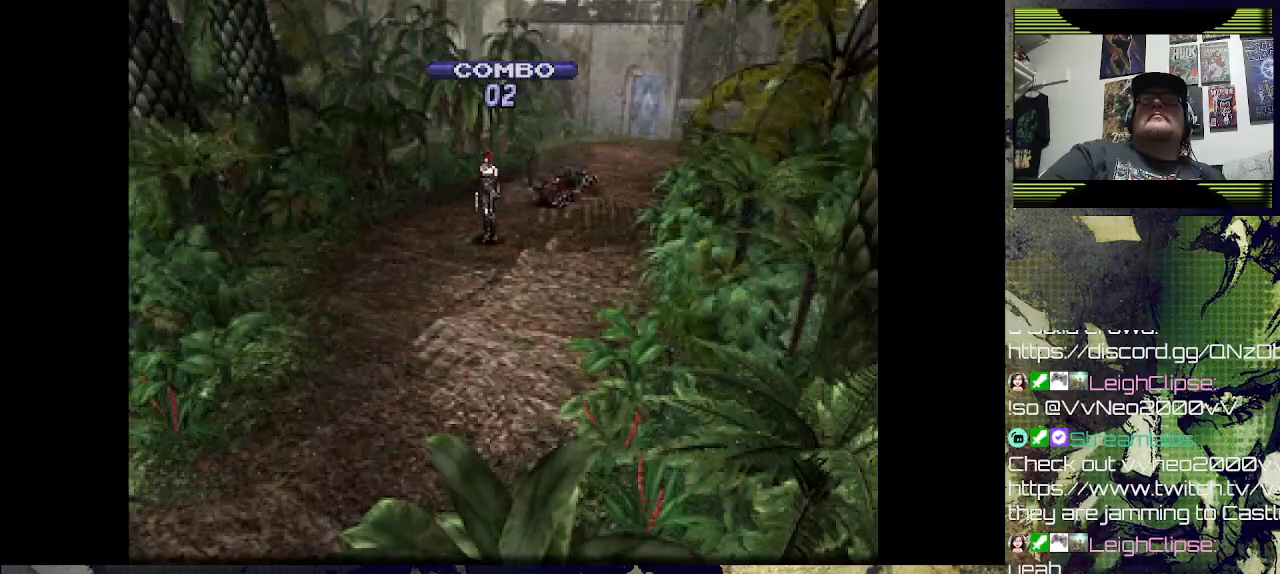
{"dt_ms": 500, "buttons": [], "left_stick": "center", "right_stick": "center", "events": []}
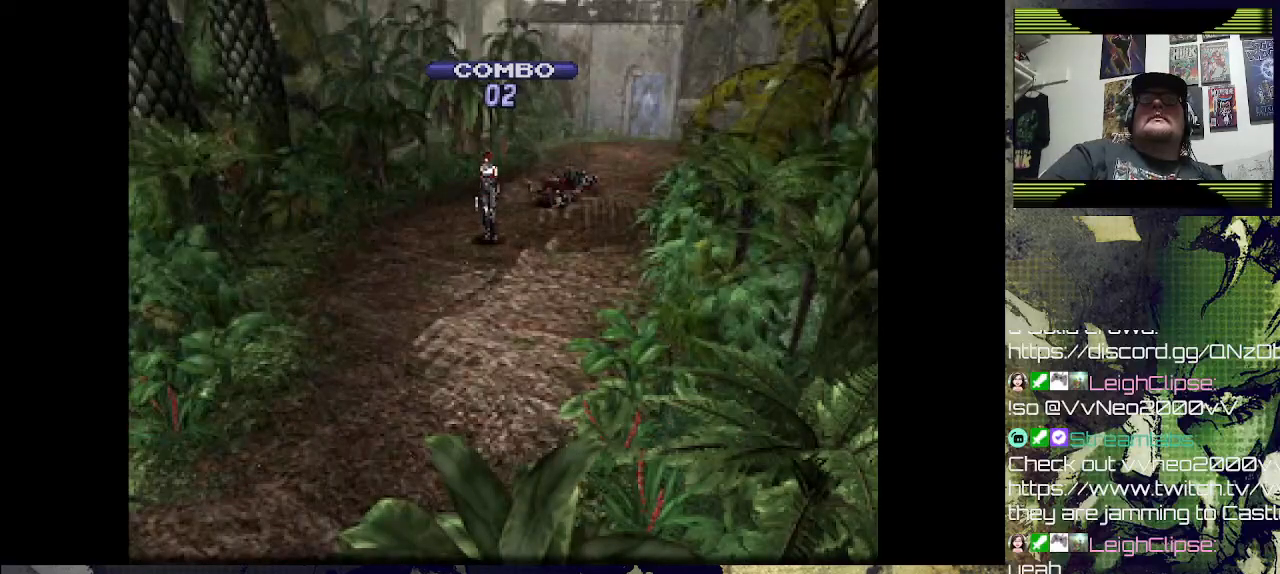
{"dt_ms": 500, "buttons": [], "left_stick": "center", "right_stick": "center", "events": []}
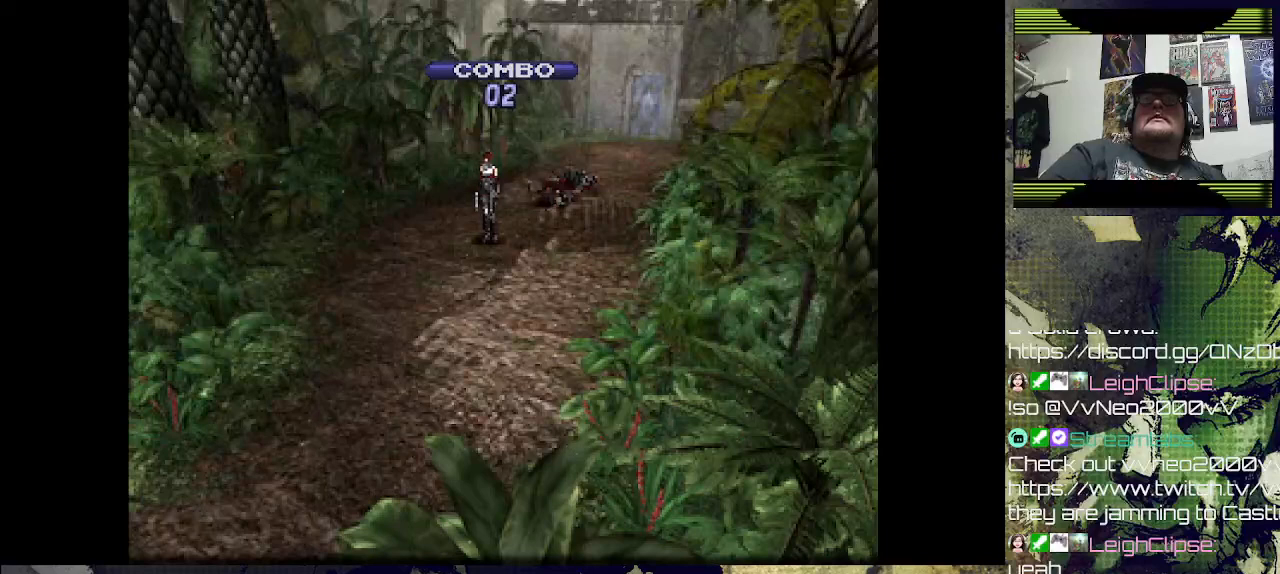
{"dt_ms": 500, "buttons": [], "left_stick": "center", "right_stick": "center", "events": []}
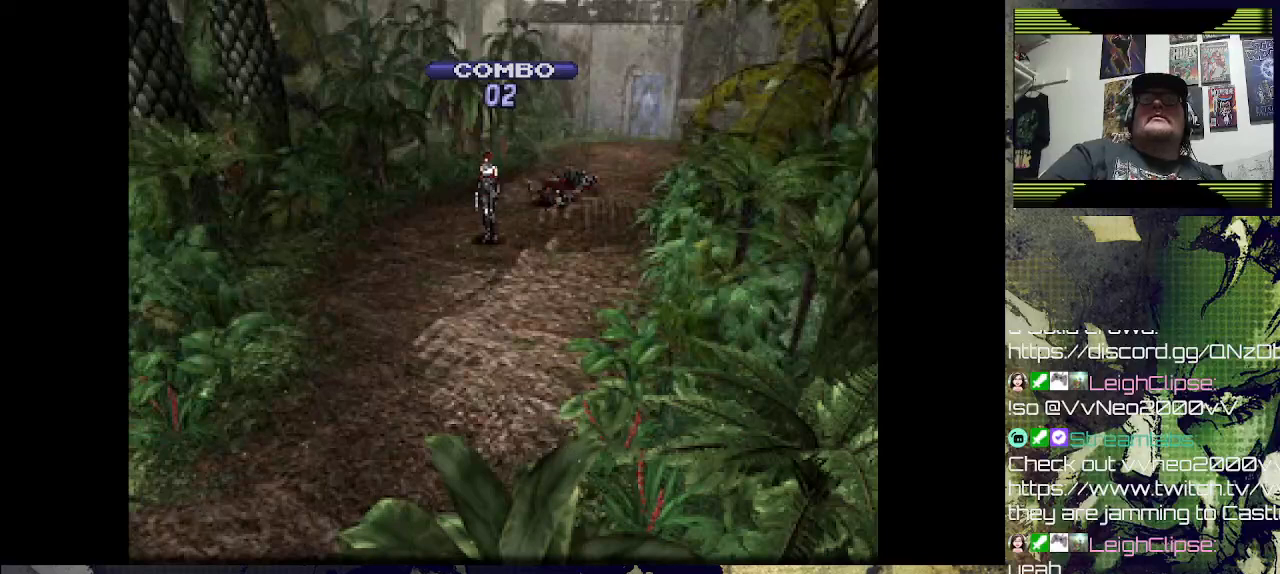
{"dt_ms": 500, "buttons": ["DPAD_LEFT"], "left_stick": "center", "right_stick": "center", "events": [[400, "DPAD_LEFT", "down"]]}
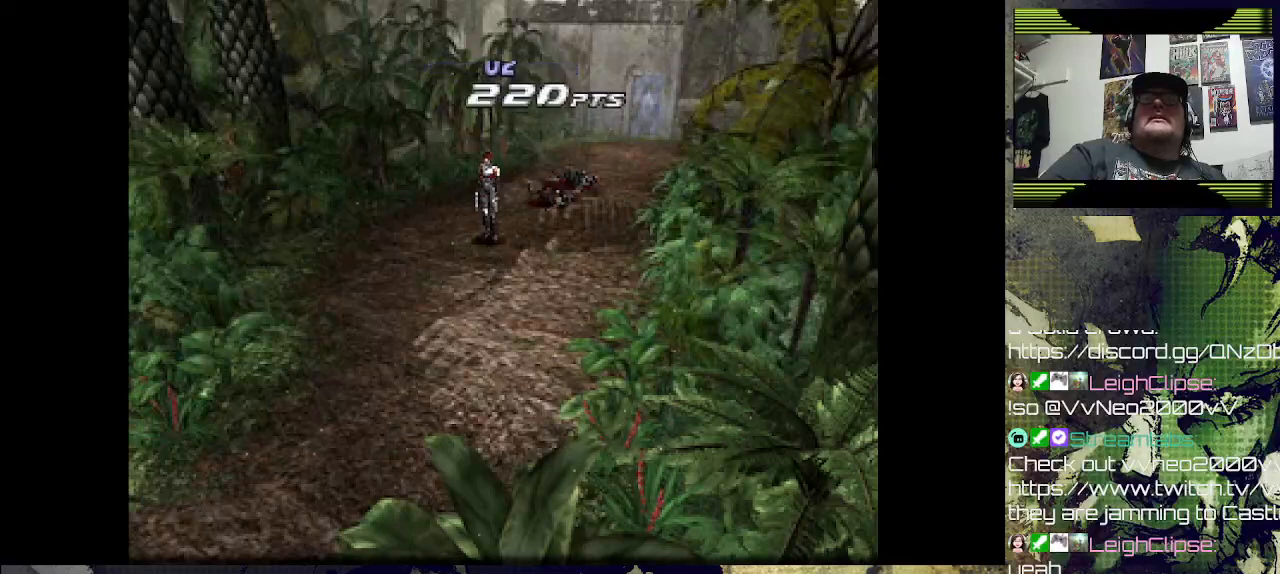
{"dt_ms": 500, "buttons": ["DPAD_UP"], "left_stick": "center", "right_stick": "center", "events": [[100, "DPAD_LEFT", "up"], [333, "DPAD_UP", "down"]]}
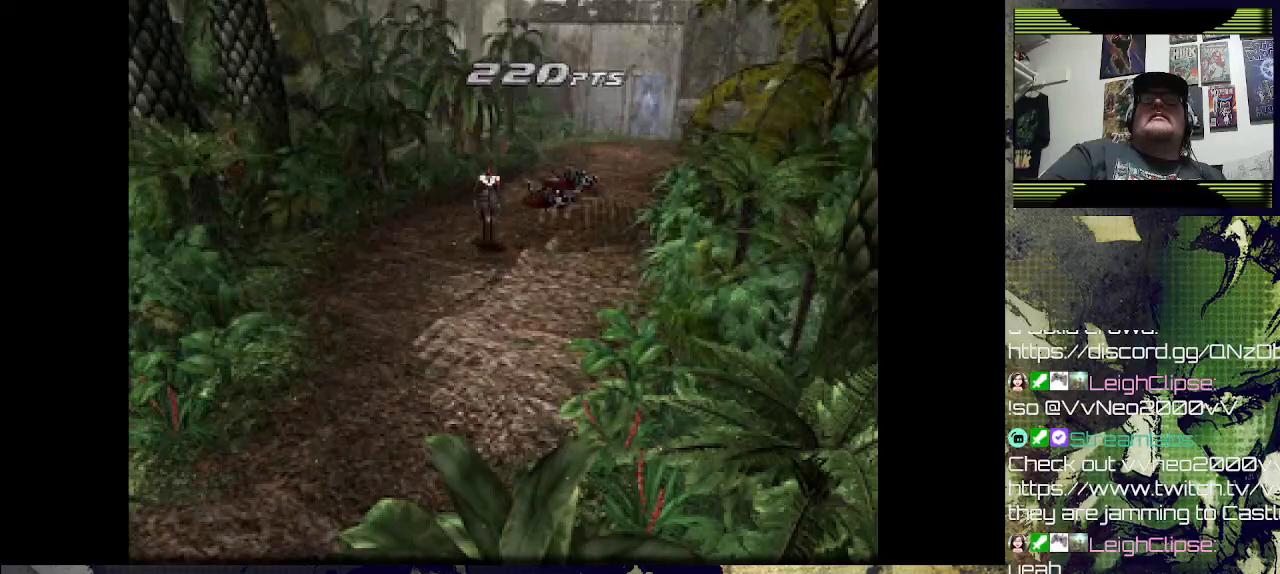
{"dt_ms": 500, "buttons": ["DPAD_UP"], "left_stick": "center", "right_stick": "center", "events": []}
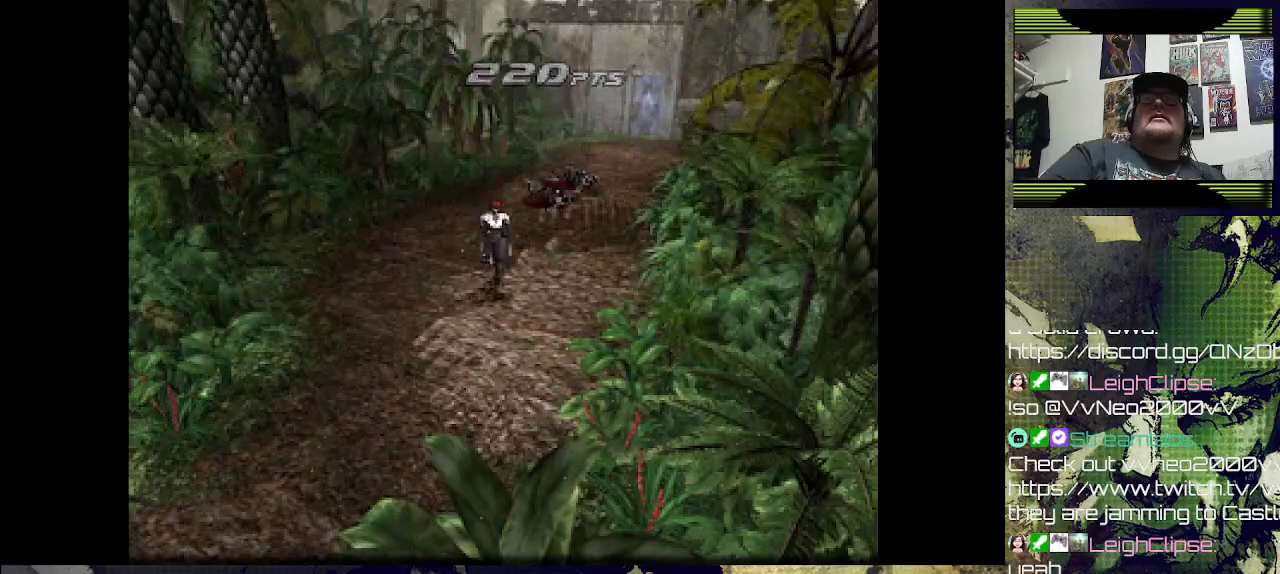
{"dt_ms": 500, "buttons": ["DPAD_UP"], "left_stick": "center", "right_stick": "center", "events": [[33, "DPAD_RIGHT", "down"], [233, "DPAD_RIGHT", "up"]]}
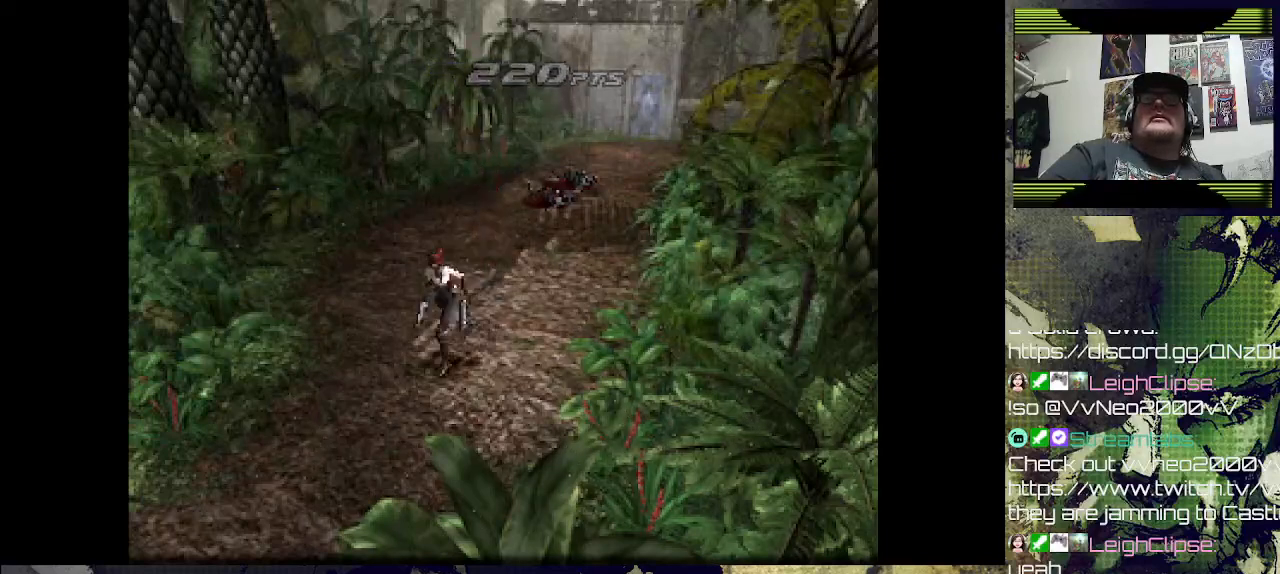
{"dt_ms": 500, "buttons": ["DPAD_UP"], "left_stick": "center", "right_stick": "center", "events": []}
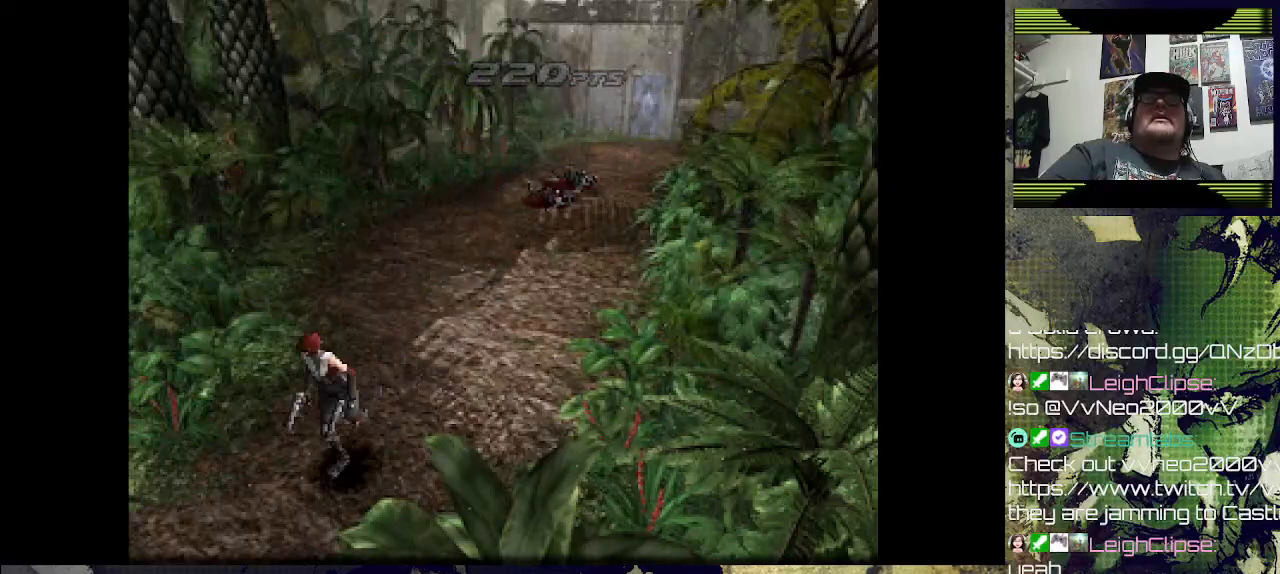
{"dt_ms": 500, "buttons": ["DPAD_UP"], "left_stick": "center", "right_stick": "center", "events": []}
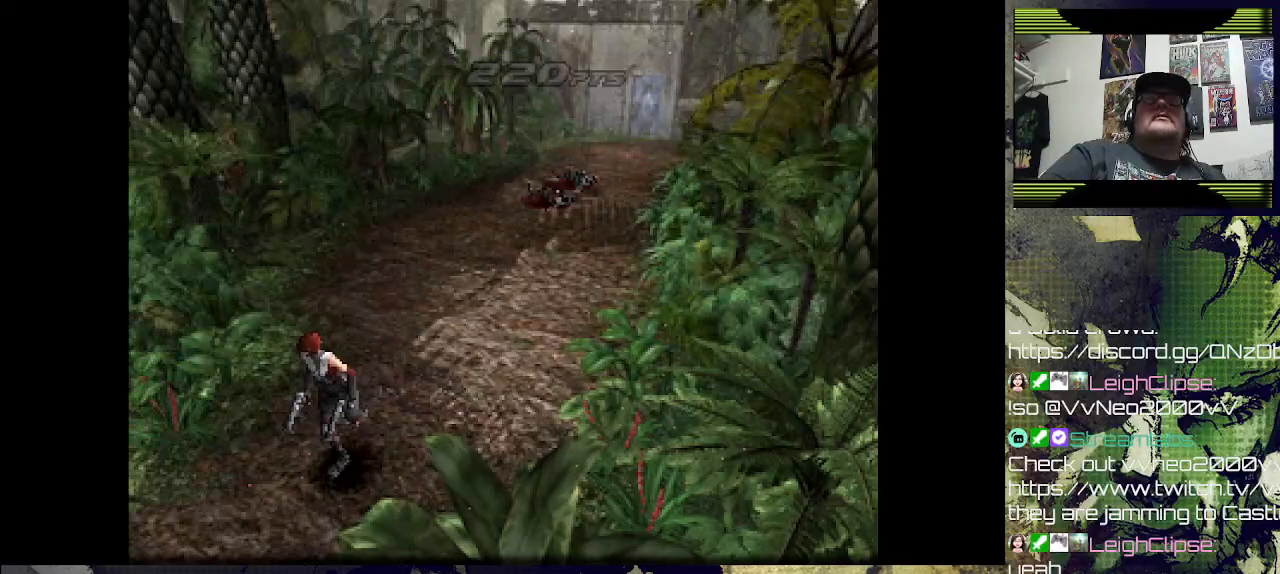
{"dt_ms": 500, "buttons": [], "left_stick": "center", "right_stick": "center", "events": [[333, "DPAD_UP", "up"]]}
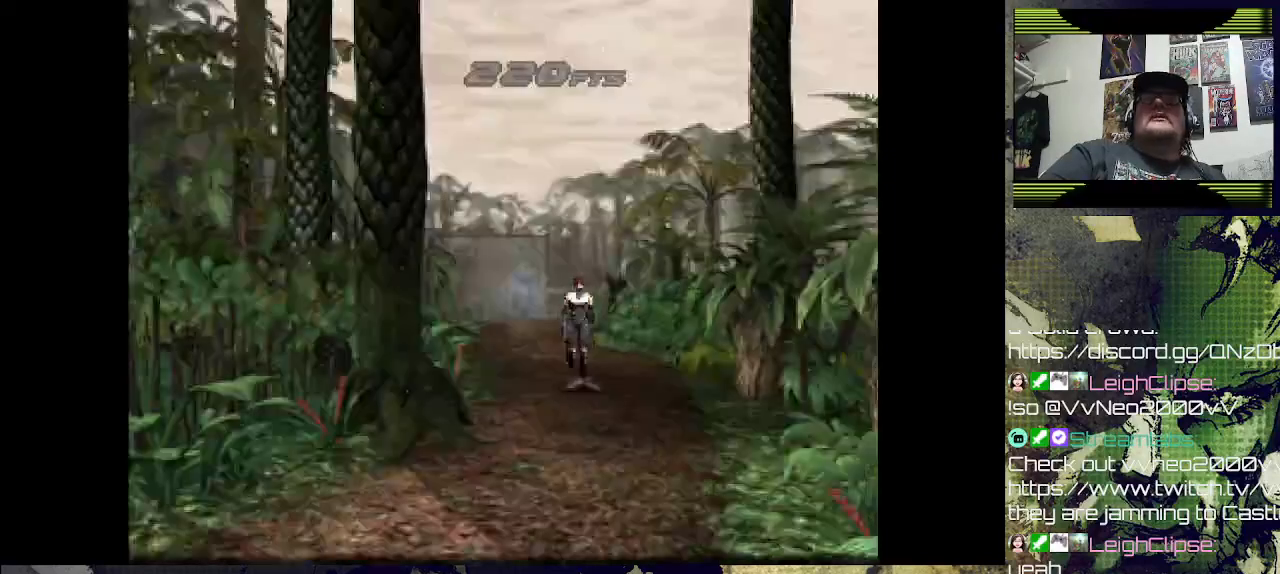
{"dt_ms": 500, "buttons": ["DPAD_UP"], "left_stick": "center", "right_stick": "center", "events": [[33, "DPAD_UP", "down"]]}
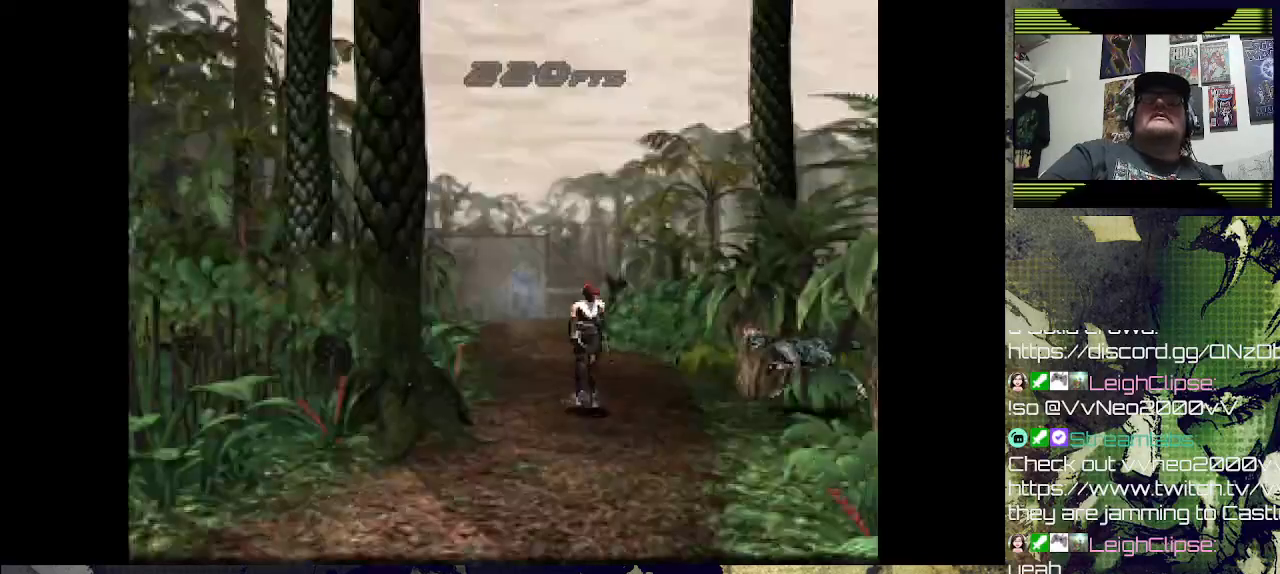
{"dt_ms": 500, "buttons": ["SQUARE", "R1"], "left_stick": "center", "right_stick": "center", "events": [[33, "DPAD_UP", "up"], [133, "R1", "down"], [133, "SQUARE", "down"]]}
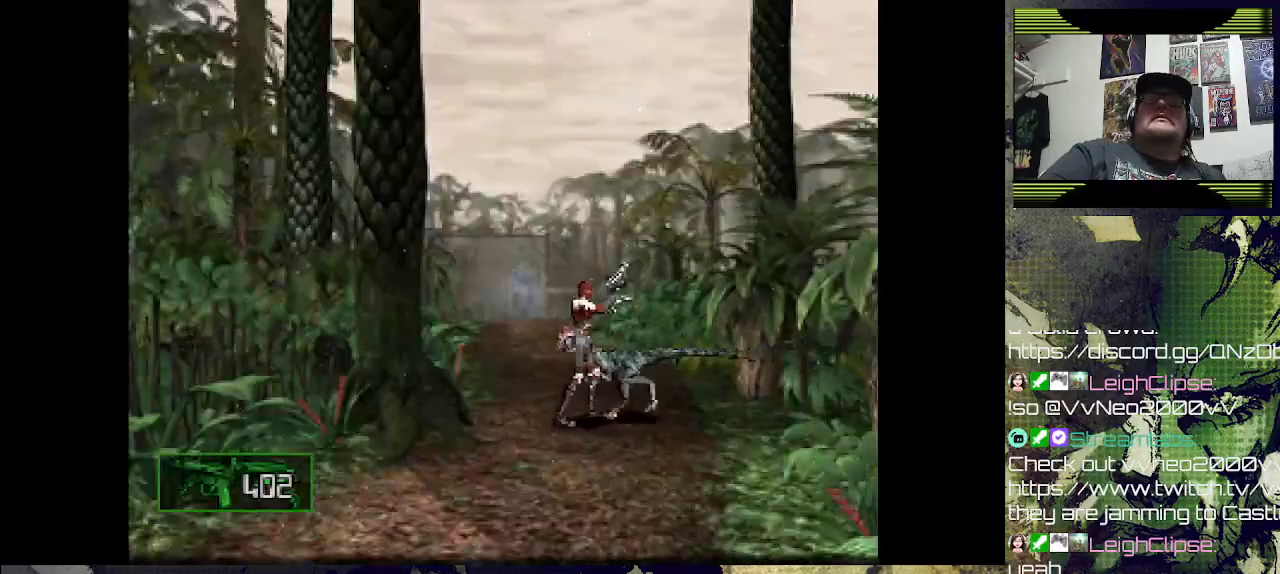
{"dt_ms": 1000, "buttons": ["SQUARE", "R1"], "left_stick": "center", "right_stick": "center"}
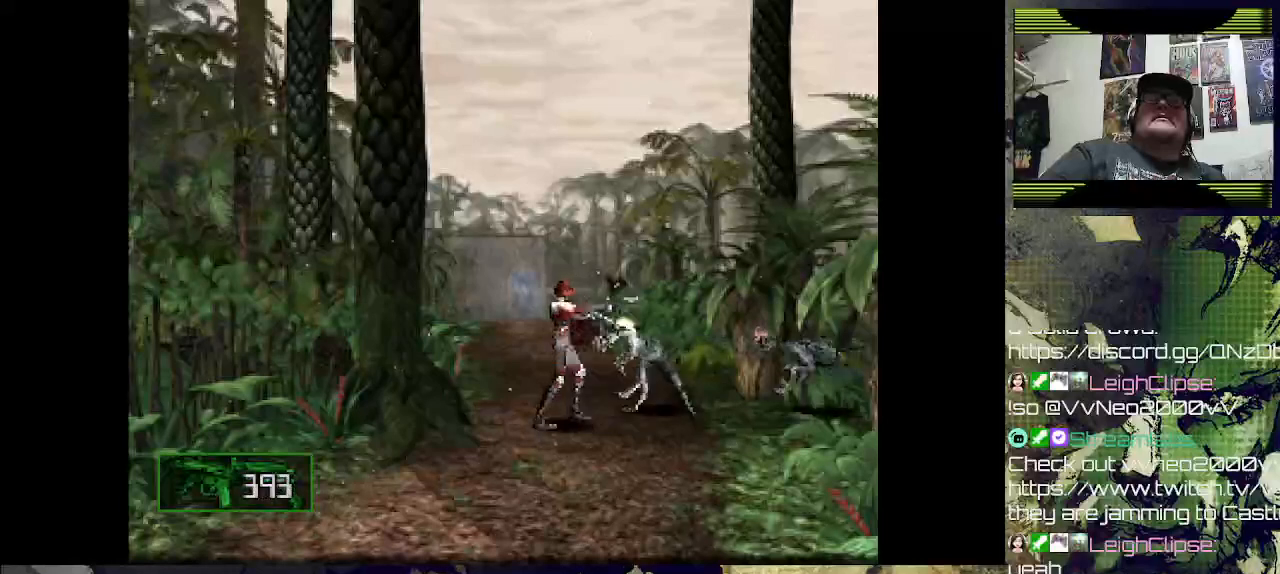
{"dt_ms": 500, "buttons": ["SQUARE", "R1"], "left_stick": "center", "right_stick": "center", "events": []}
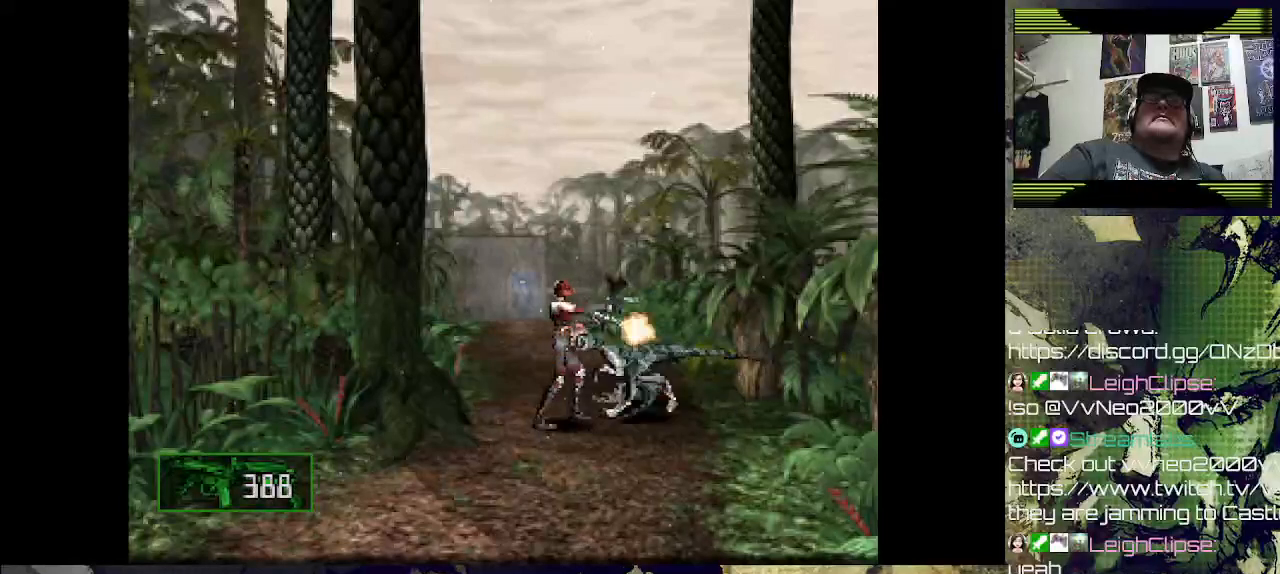
{"dt_ms": 500, "buttons": ["SQUARE", "R1"], "left_stick": "center", "right_stick": "center", "events": []}
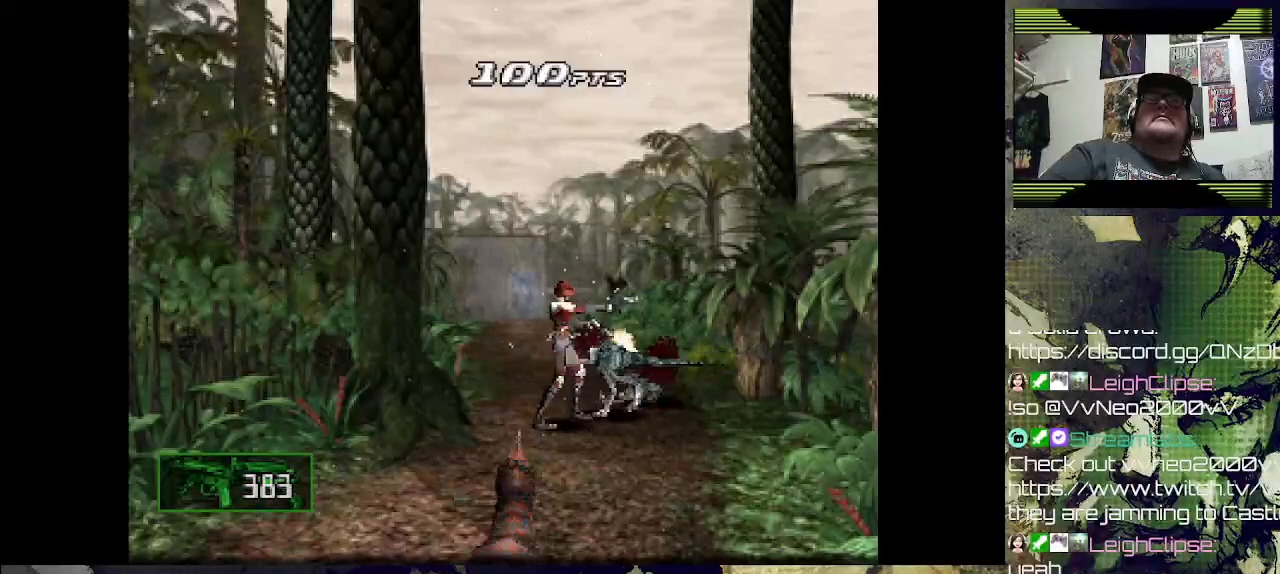
{"dt_ms": 1000, "buttons": [], "left_stick": "center", "right_stick": "center"}
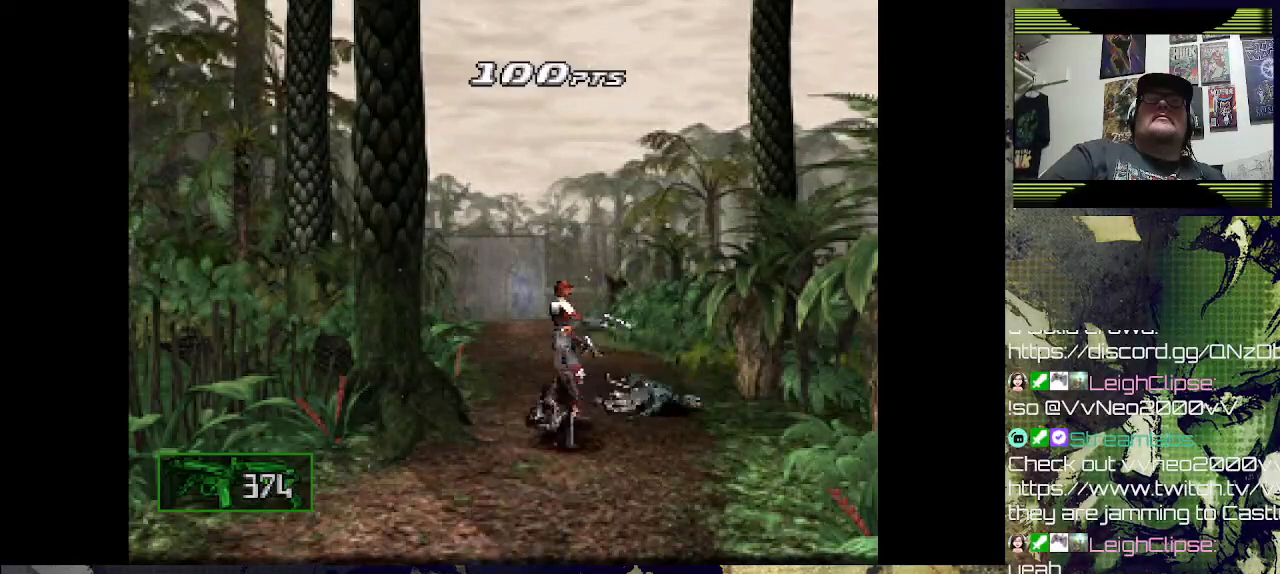
{"dt_ms": 500, "buttons": ["SQUARE", "R1"], "left_stick": "center", "right_stick": "center", "events": [[33, "R1", "down"], [67, "SQUARE", "down"]]}
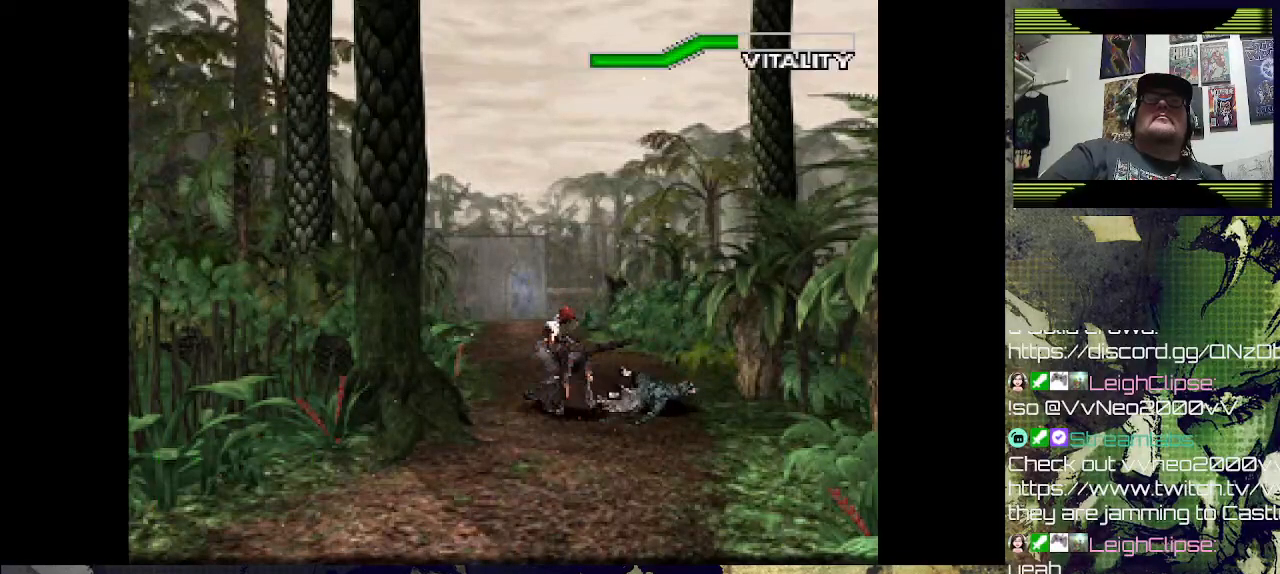
{"dt_ms": 500, "buttons": ["SQUARE", "R1"], "left_stick": "center", "right_stick": "center", "events": []}
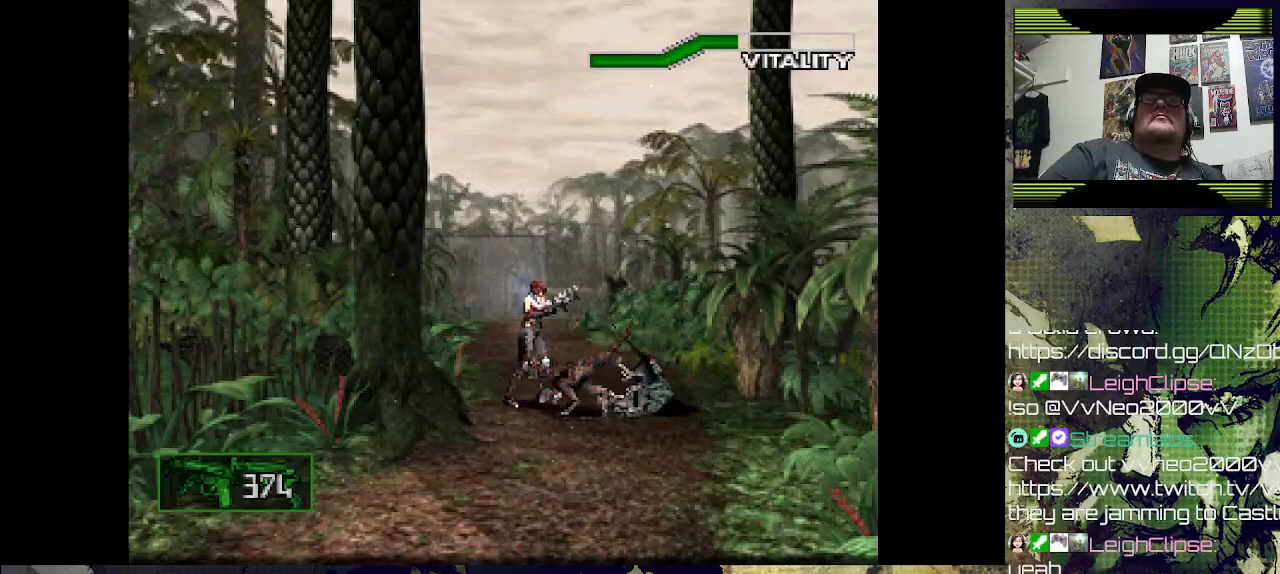
{"dt_ms": 500, "buttons": ["SQUARE", "R1"], "left_stick": "center", "right_stick": "center", "events": []}